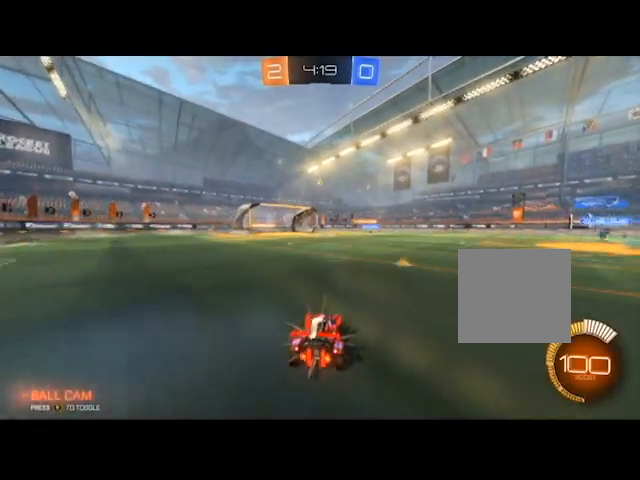
Gameplay with a controller (Xbox layout); each line is a JSON object with the inputs held at the frame after it. "events" lists button and stick changes between this image and that frame as [ms after this image, input, new state], when the widget could be followed in between.
{"buttons": ["B", "R2"], "left_stick": "left", "right_stick": "center", "events": [[134, "B", "down"], [401, "left_stick", "left"]]}
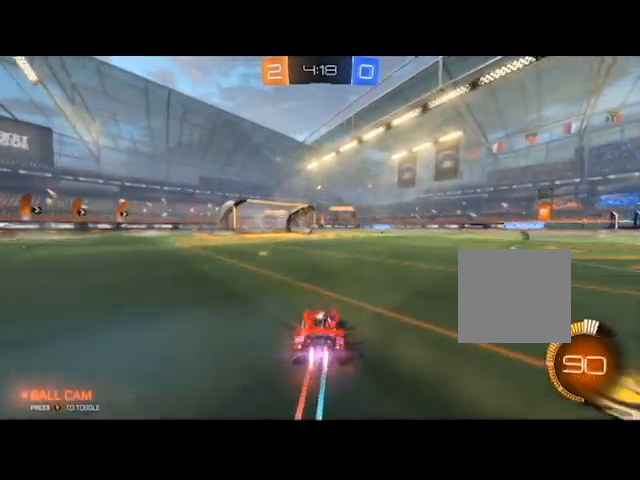
{"buttons": ["R2"], "left_stick": "center", "right_stick": "center", "events": [[67, "B", "up"], [67, "left_stick", "center"], [200, "left_stick", "left"], [434, "left_stick", "center"]]}
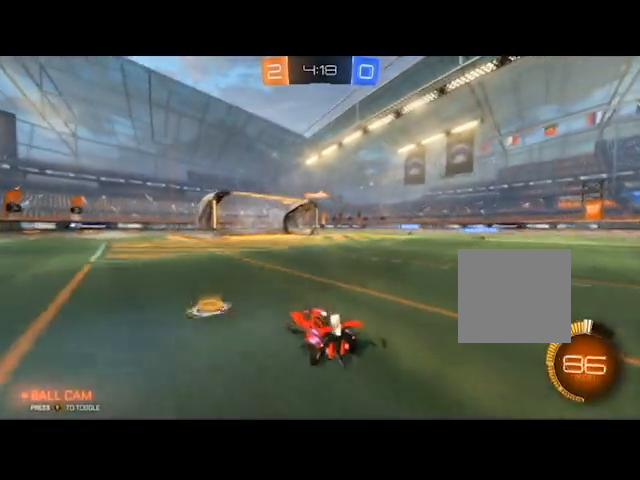
{"buttons": ["R2"], "left_stick": "right", "right_stick": "center", "events": [[467, "left_stick", "right"]]}
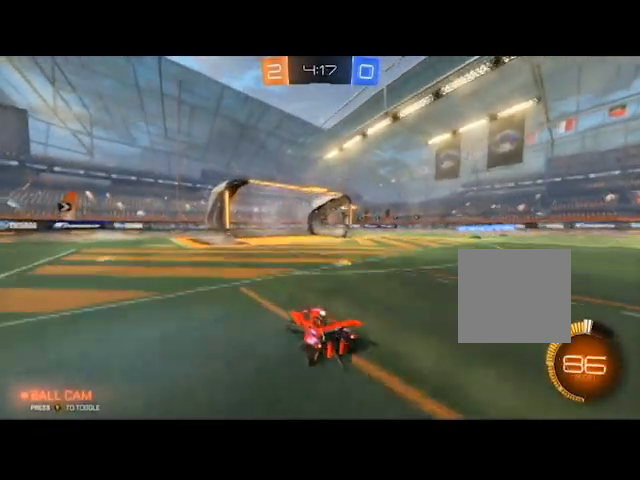
{"buttons": [], "left_stick": "down-left", "right_stick": "center", "events": [[233, "left_stick", "down-left"], [500, "R2", "up"]]}
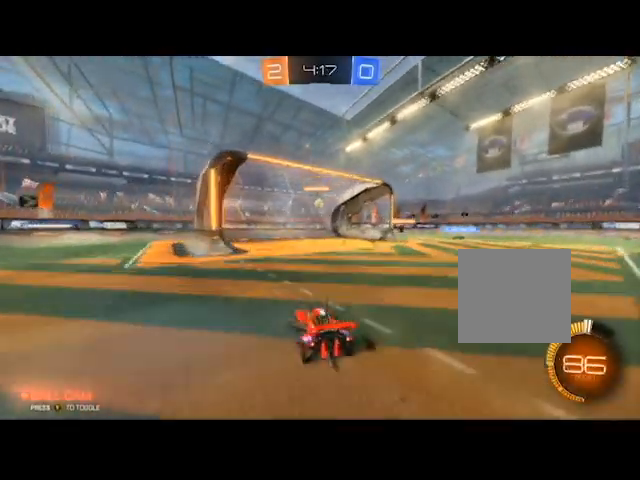
{"buttons": [], "left_stick": "right", "right_stick": "center", "events": [[167, "left_stick", "right"]]}
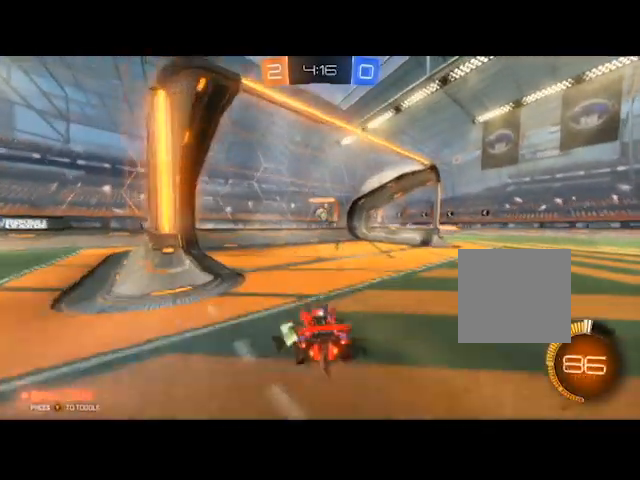
{"buttons": ["L2"], "left_stick": "center", "right_stick": "center", "events": [[300, "L2", "down"], [467, "left_stick", "center"]]}
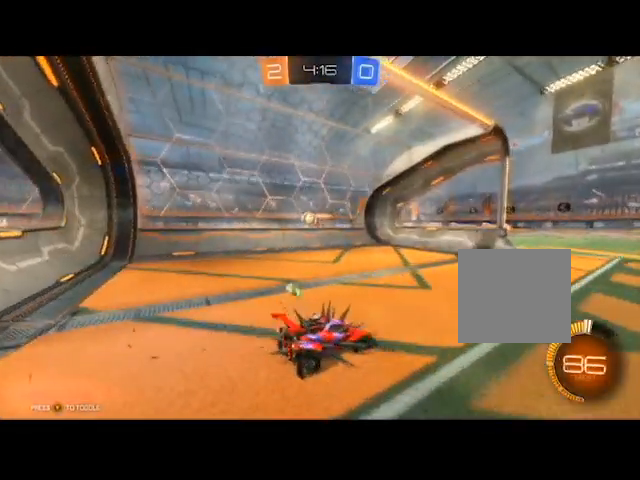
{"buttons": ["L2"], "left_stick": "right", "right_stick": "center", "events": [[100, "left_stick", "left"], [301, "left_stick", "center"], [401, "left_stick", "right"]]}
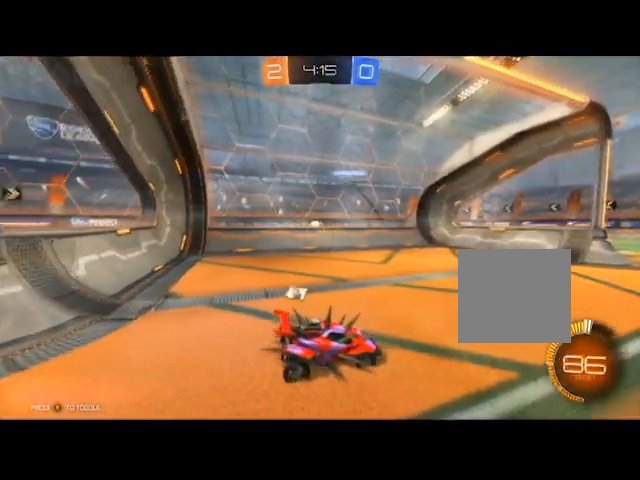
{"buttons": ["L2"], "left_stick": "right", "right_stick": "center", "events": [[200, "R2", "down"], [300, "R2", "up"]]}
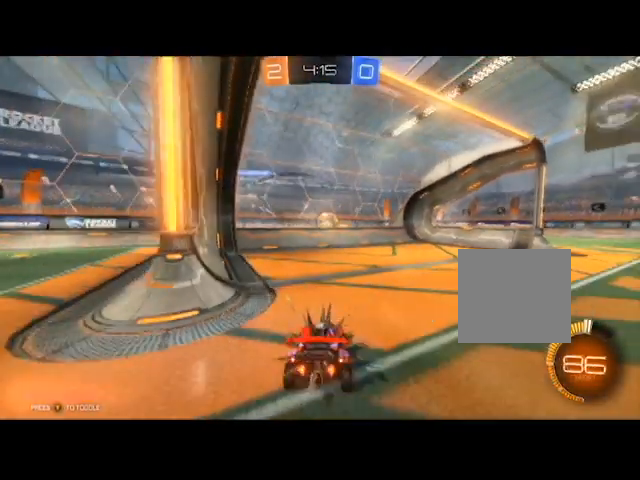
{"buttons": ["R2"], "left_stick": "right", "right_stick": "center", "events": [[201, "R2", "down"], [234, "L2", "up"]]}
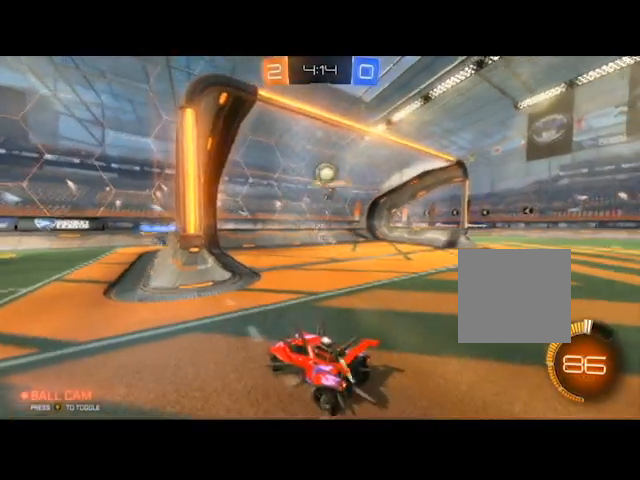
{"buttons": ["R2"], "left_stick": "center", "right_stick": "center", "events": [[434, "left_stick", "center"]]}
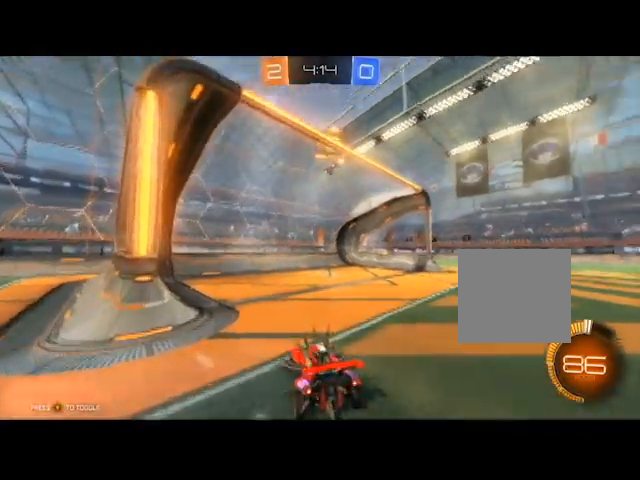
{"buttons": [], "left_stick": "right", "right_stick": "center", "events": [[100, "R2", "up"], [167, "left_stick", "right"], [301, "R2", "down"], [434, "R2", "up"]]}
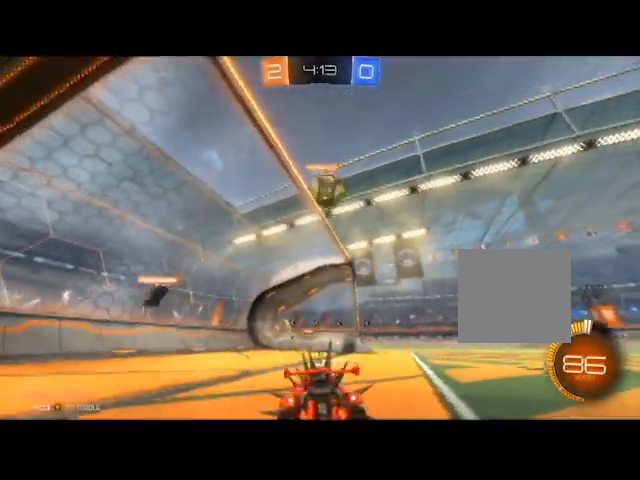
{"buttons": [], "left_stick": "center", "right_stick": "center", "events": [[67, "R2", "down"], [100, "left_stick", "center"], [367, "R2", "up"]]}
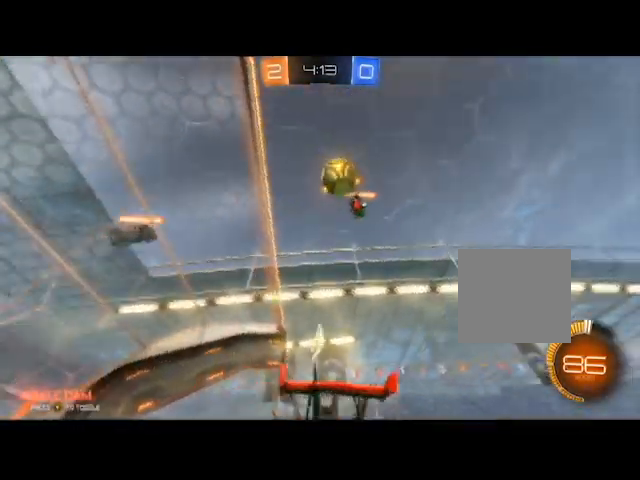
{"buttons": ["R2"], "left_stick": "right", "right_stick": "center", "events": [[67, "left_stick", "right"], [100, "L2", "down"], [167, "L2", "up"], [301, "R2", "down"]]}
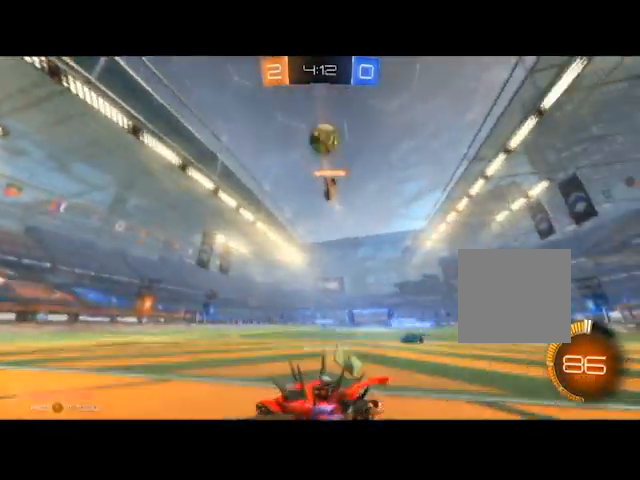
{"buttons": ["R2"], "left_stick": "center", "right_stick": "center", "events": [[400, "left_stick", "center"]]}
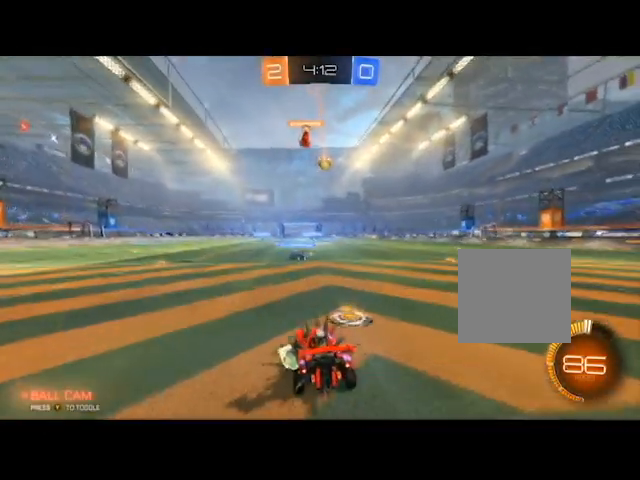
{"buttons": ["R2"], "left_stick": "center", "right_stick": "center", "events": [[301, "left_stick", "right"], [467, "left_stick", "center"]]}
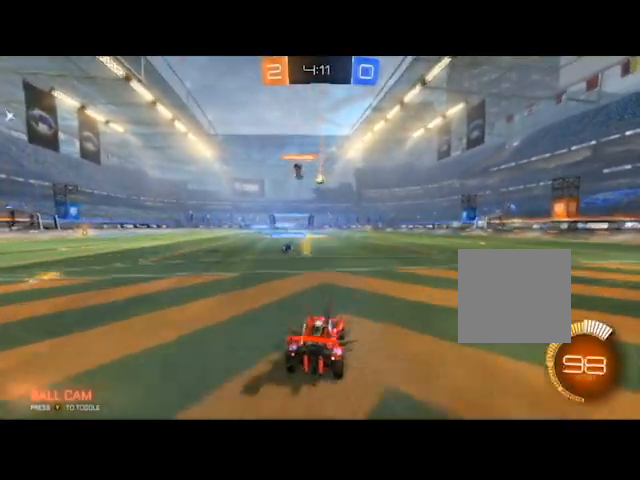
{"buttons": ["R2"], "left_stick": "right", "right_stick": "center", "events": [[67, "left_stick", "left"], [233, "left_stick", "center"], [500, "left_stick", "right"]]}
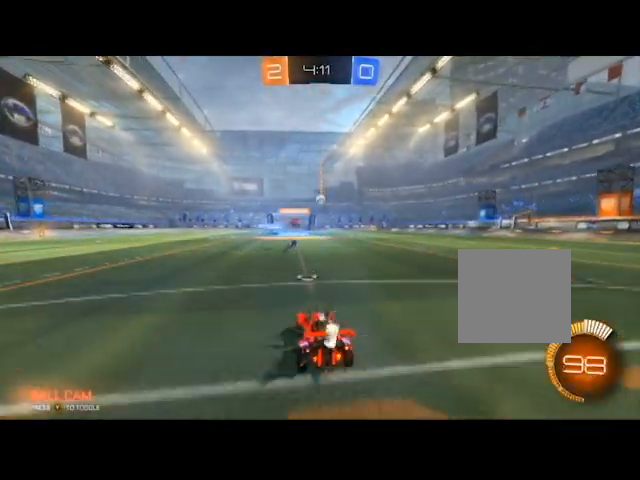
{"buttons": ["R2"], "left_stick": "right", "right_stick": "center", "events": [[234, "left_stick", "center"], [334, "left_stick", "left"], [467, "left_stick", "right"]]}
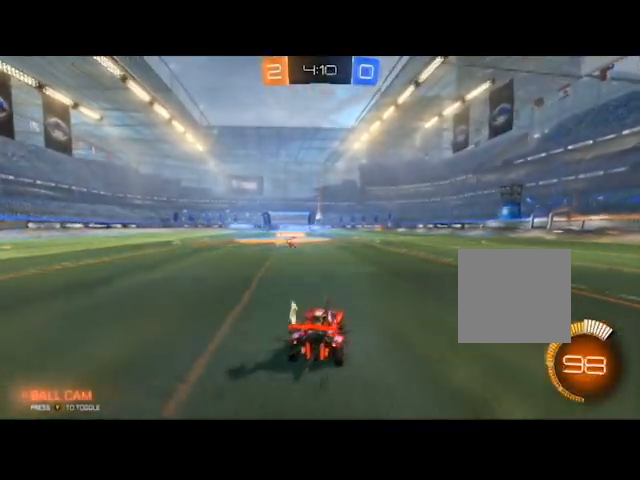
{"buttons": ["R2"], "left_stick": "center", "right_stick": "center", "events": [[467, "left_stick", "center"]]}
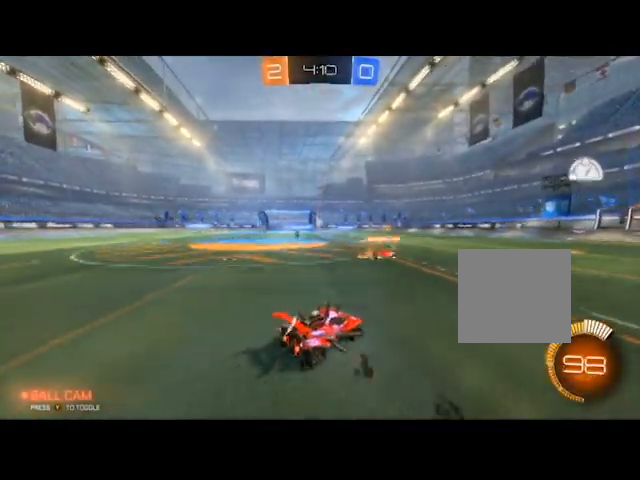
{"buttons": ["R2"], "left_stick": "center", "right_stick": "center", "events": [[34, "left_stick", "left"], [434, "left_stick", "center"]]}
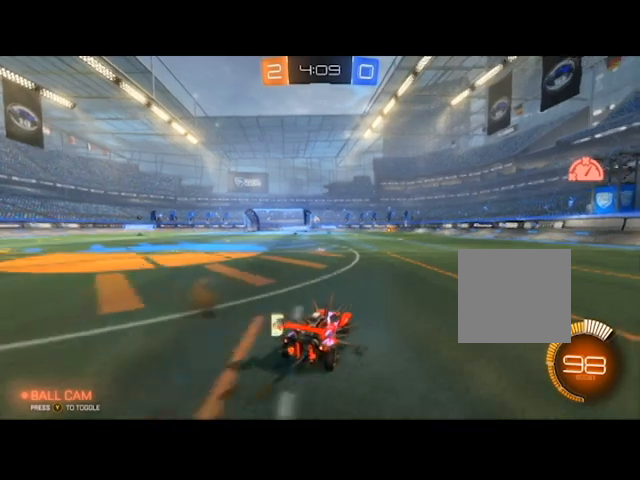
{"buttons": ["R2"], "left_stick": "down-left", "right_stick": "center", "events": [[233, "left_stick", "down-left"]]}
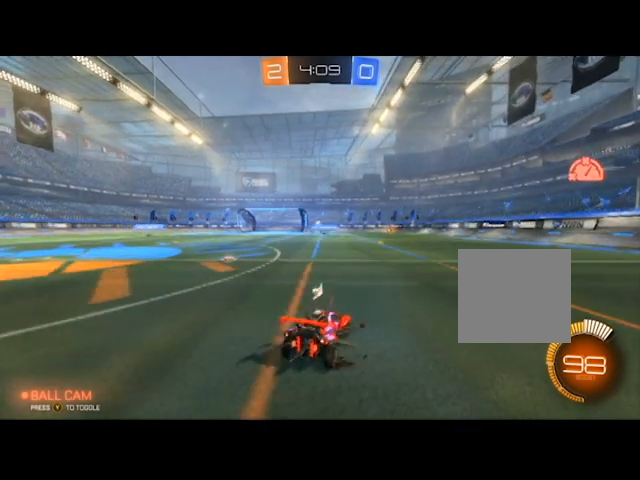
{"buttons": ["R2"], "left_stick": "center", "right_stick": "center", "events": [[134, "left_stick", "center"], [301, "left_stick", "right"], [467, "left_stick", "center"]]}
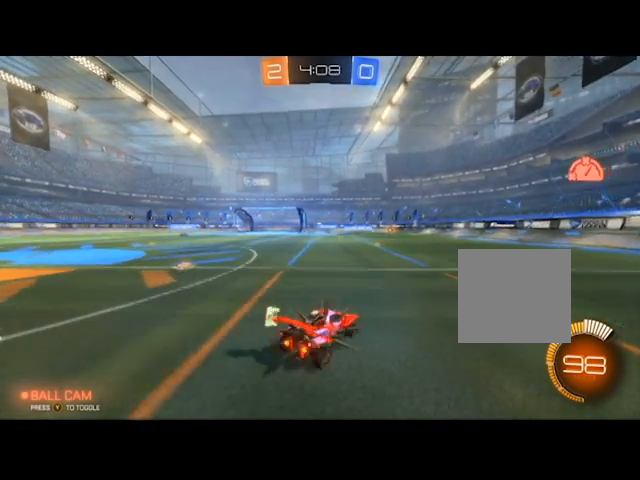
{"buttons": ["R2"], "left_stick": "down-left", "right_stick": "center", "events": [[100, "left_stick", "down-left"]]}
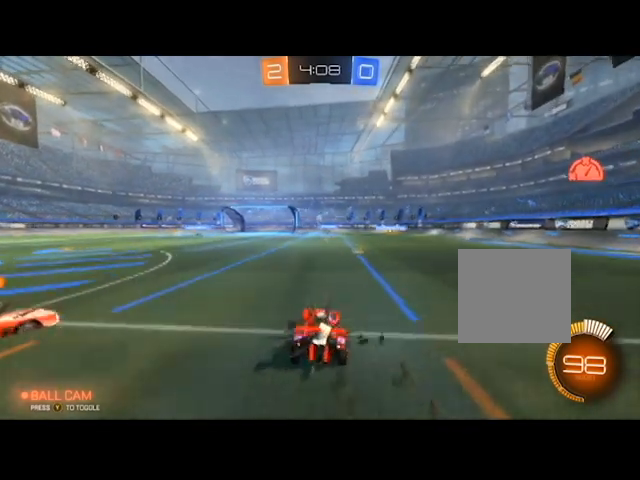
{"buttons": [], "left_stick": "right", "right_stick": "center", "events": [[201, "left_stick", "center"], [267, "left_stick", "right"], [401, "R2", "up"]]}
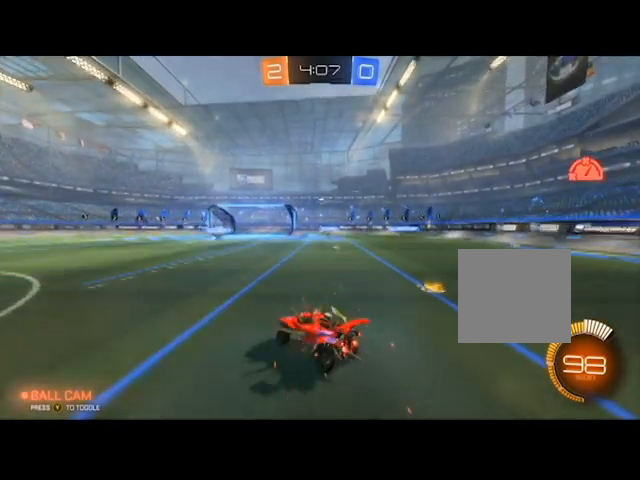
{"buttons": ["R2"], "left_stick": "center", "right_stick": "center", "events": [[167, "R2", "down"], [434, "left_stick", "center"]]}
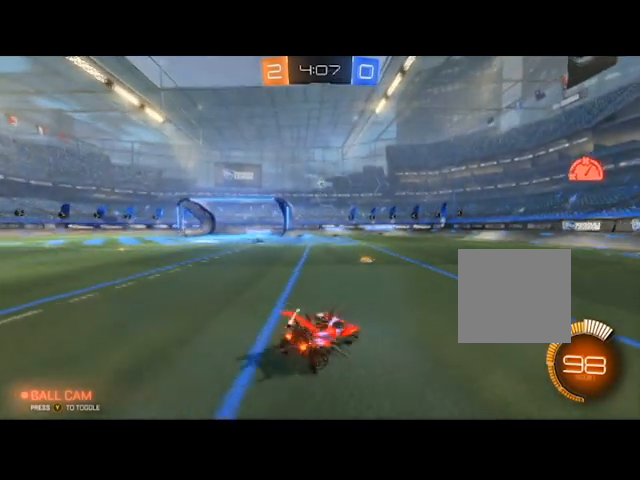
{"buttons": ["R2"], "left_stick": "left", "right_stick": "center", "events": [[201, "L2", "down"], [267, "left_stick", "left"], [334, "L2", "up"]]}
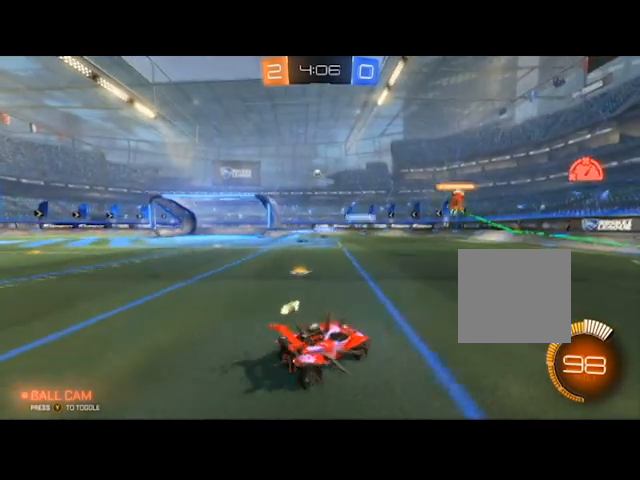
{"buttons": [], "left_stick": "down-left", "right_stick": "center", "events": [[400, "R2", "up"], [500, "left_stick", "down-left"]]}
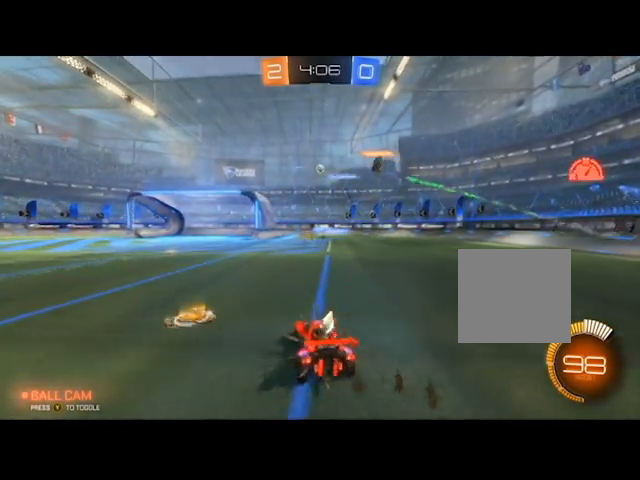
{"buttons": ["R2"], "left_stick": "down-left", "right_stick": "center", "events": [[100, "R2", "down"]]}
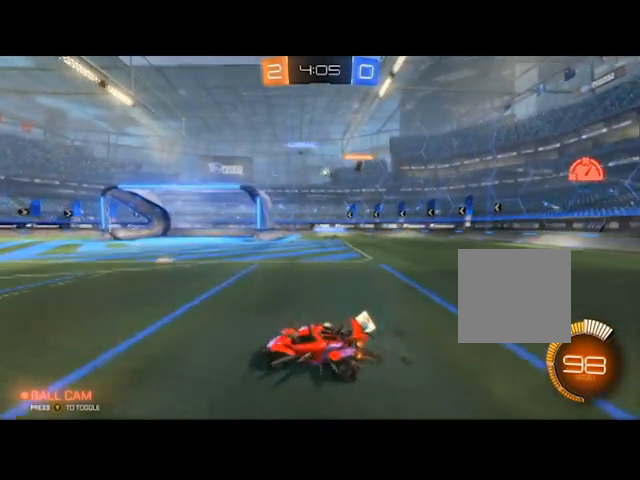
{"buttons": [], "left_stick": "down-left", "right_stick": "center", "events": [[200, "left_stick", "down-right"], [333, "R2", "up"], [400, "left_stick", "center"], [467, "left_stick", "down-left"]]}
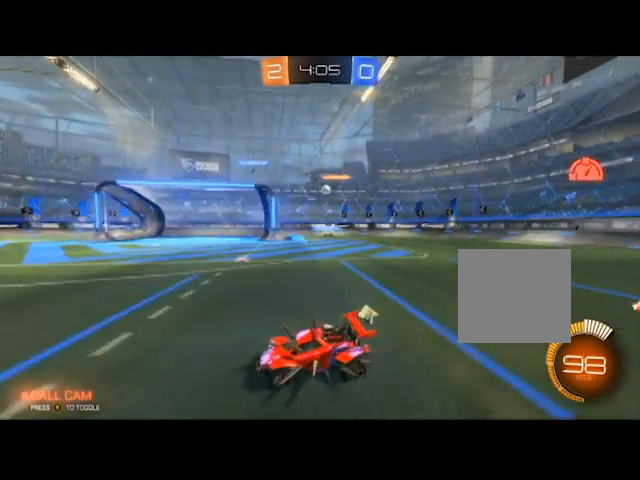
{"buttons": ["R2"], "left_stick": "down-left", "right_stick": "center", "events": [[34, "R2", "down"], [167, "left_stick", "center"], [334, "R2", "up"], [367, "left_stick", "down-left"], [501, "R2", "down"]]}
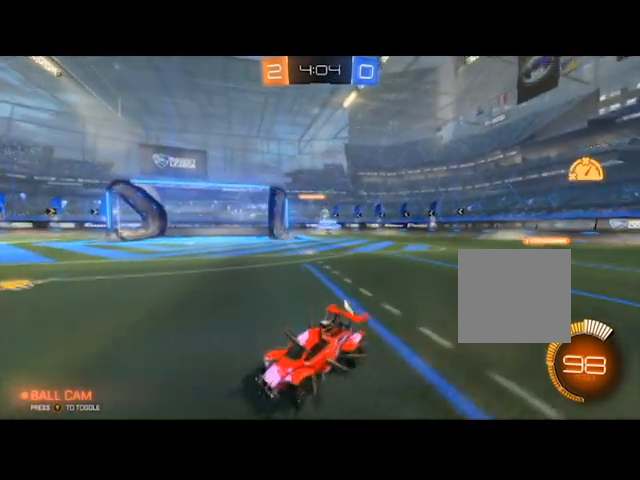
{"buttons": ["R2"], "left_stick": "down-left", "right_stick": "center", "events": []}